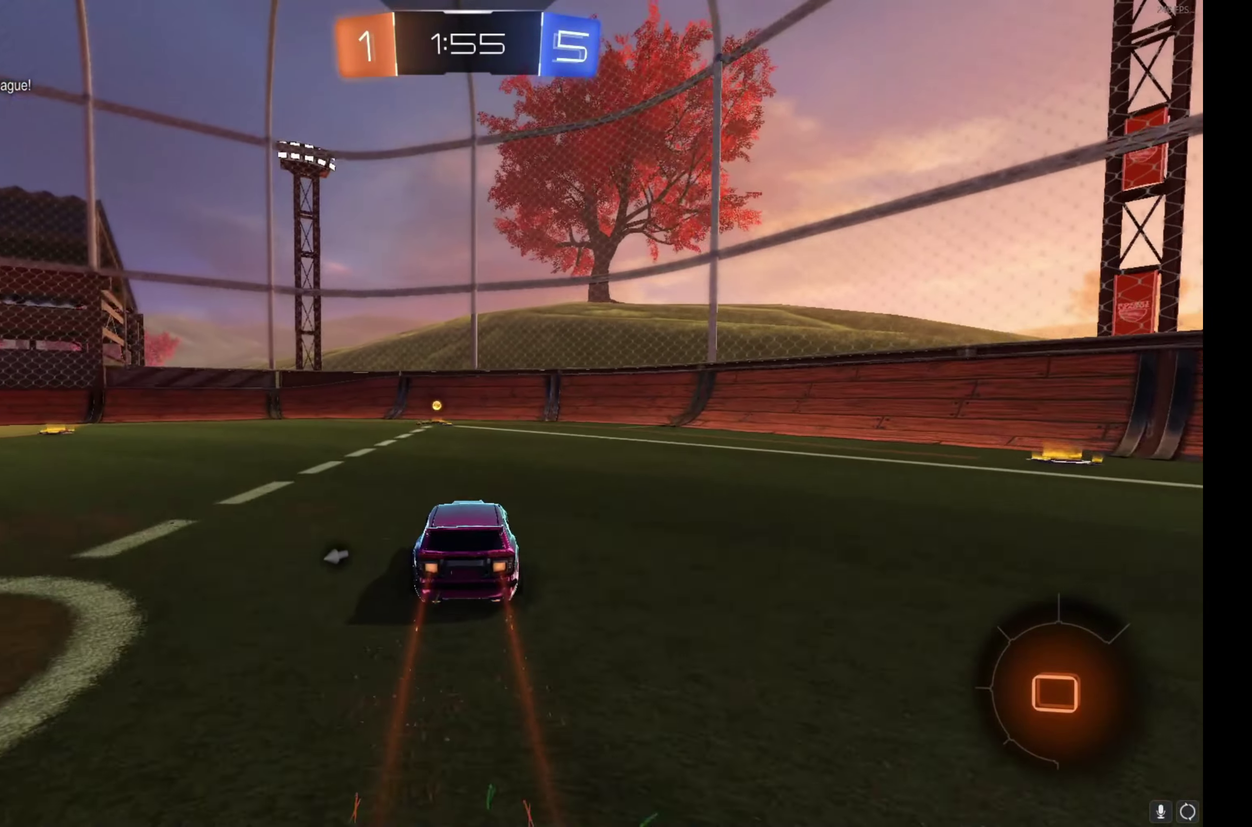
Gameplay with a controller (Xbox layout); each line is a JSON object with the inputs held at the frame after it. "events" lists button and stick changes between this image and that frame as [ms after this image, input, new state], when the widget could be followed in between. This document gives stick clicks only as held states, not as events. Not read: L1 R1 R3 right_stick.
{"buttons": ["R2"], "left_stick": "center", "events": [[50, "left_stick", "right"], [100, "left_stick", "center"], [167, "Y", "down"], [267, "Y", "up"], [350, "left_stick", "up-left"], [434, "left_stick", "center"]]}
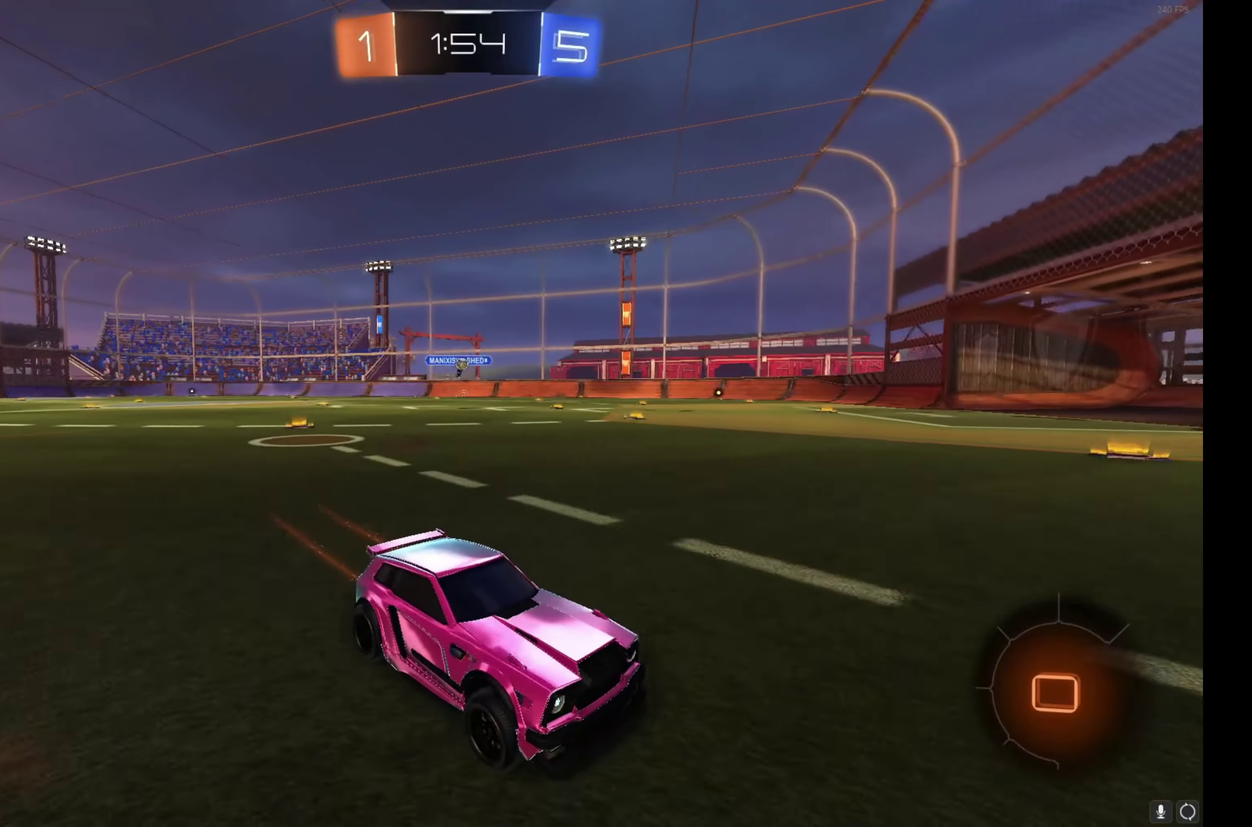
{"buttons": ["R2"], "left_stick": "up-left", "events": [[17, "left_stick", "up-left"], [100, "left_stick", "center"], [234, "left_stick", "up-left"]]}
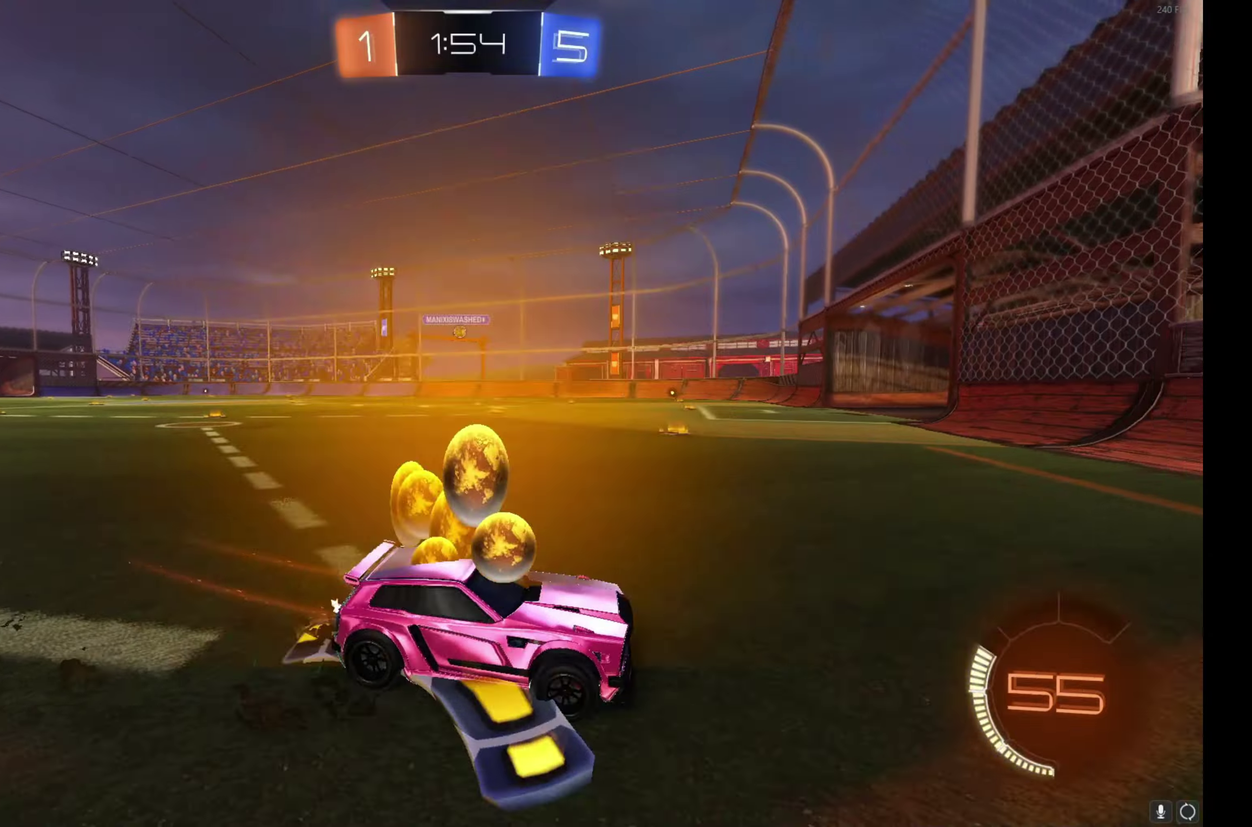
{"buttons": ["R2"], "left_stick": "up-left", "events": [[333, "left_stick", "center"], [450, "left_stick", "up-left"]]}
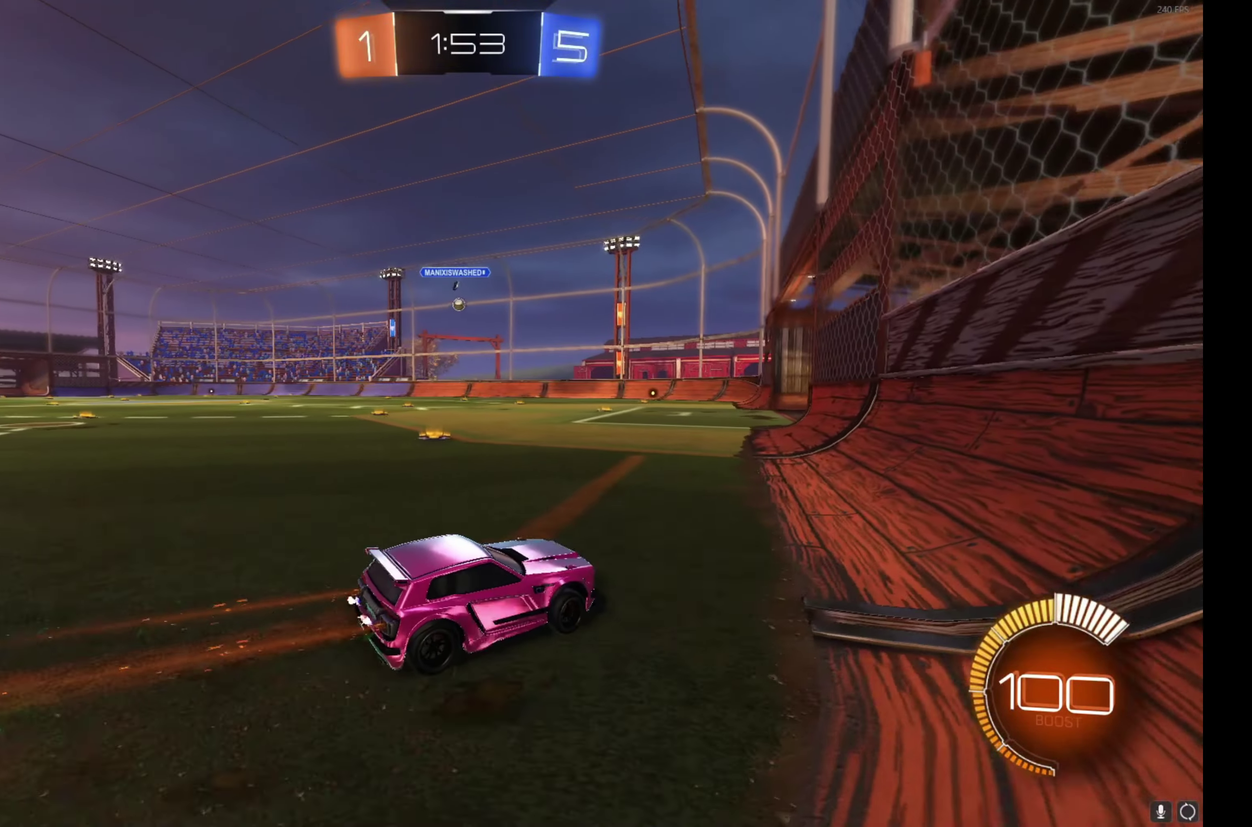
{"buttons": ["R2"], "left_stick": "center", "events": [[33, "left_stick", "center"], [183, "left_stick", "up-left"], [233, "R2", "up"], [250, "L2", "down"], [366, "L2", "up"], [400, "R2", "down"], [416, "left_stick", "center"]]}
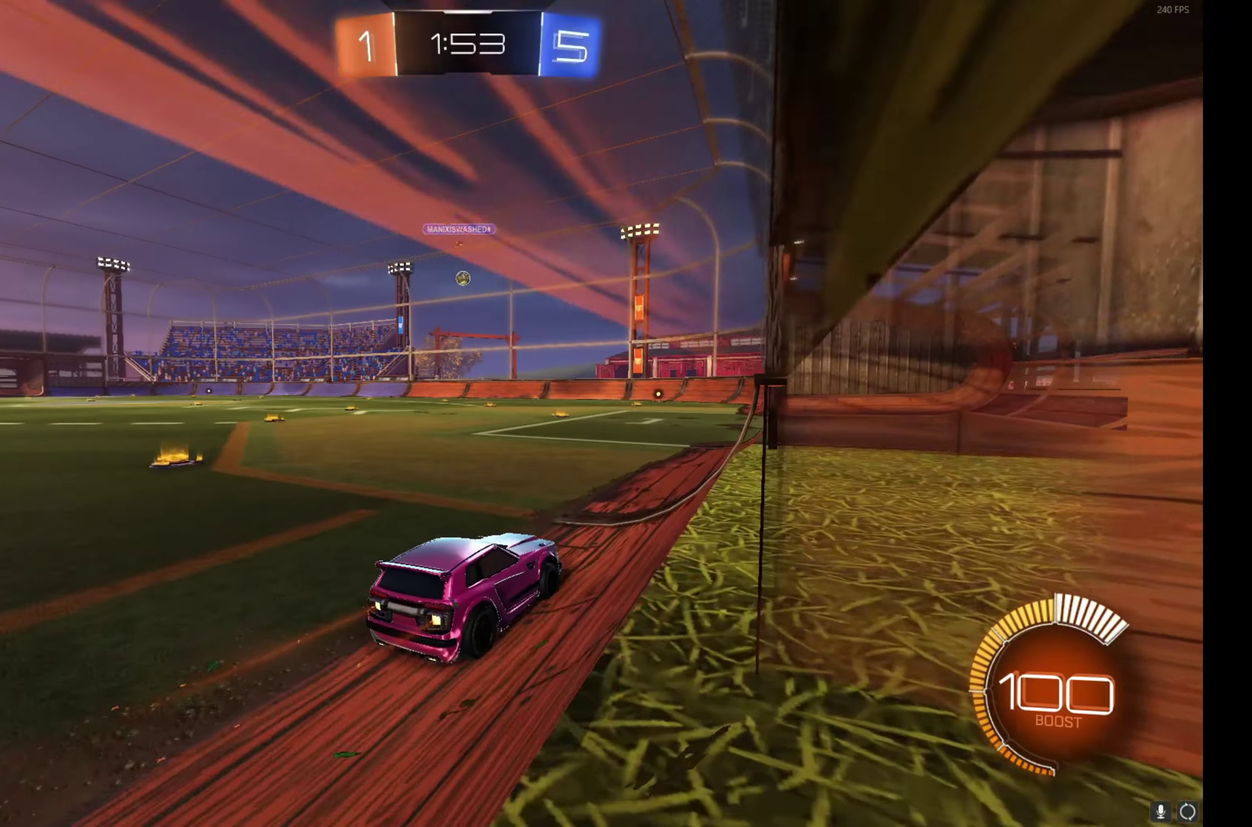
{"buttons": [], "left_stick": "center", "events": [[183, "left_stick", "up-left"], [283, "R2", "up"], [283, "left_stick", "center"]]}
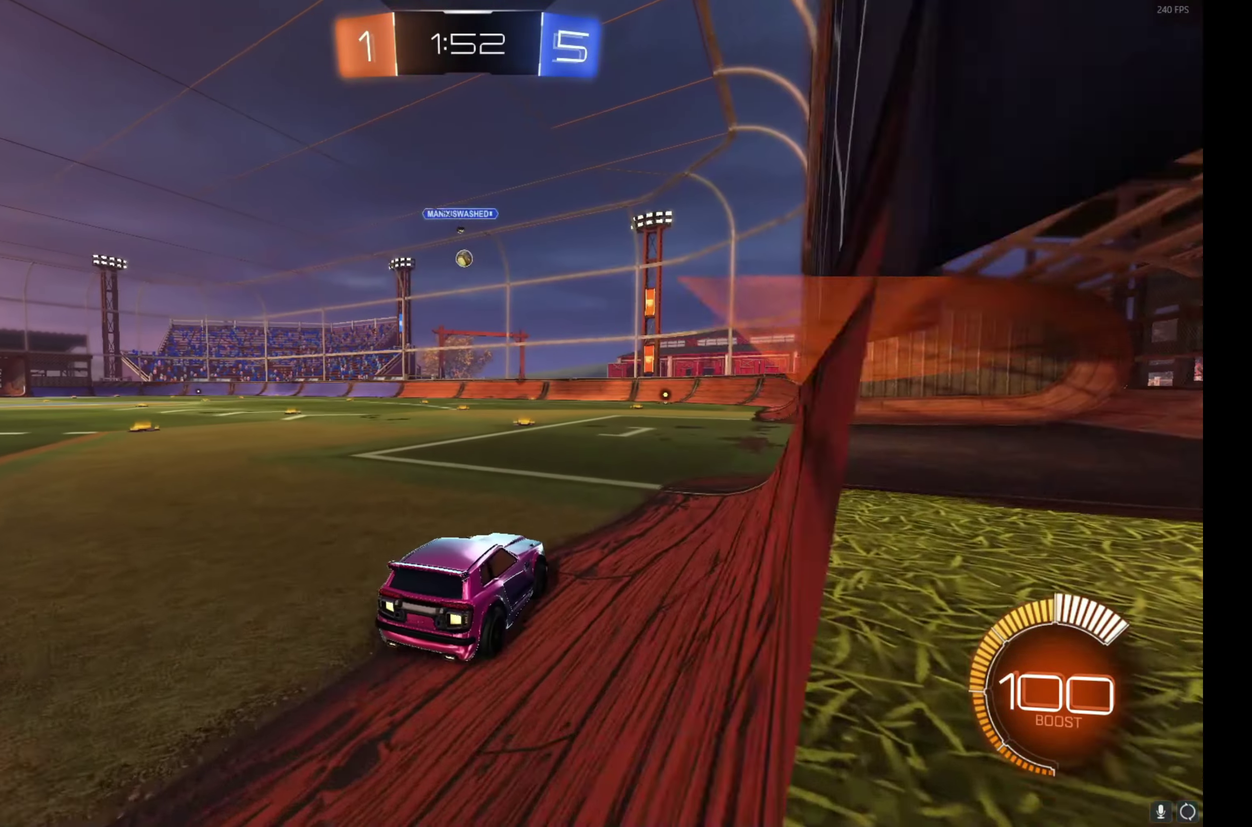
{"buttons": [], "left_stick": "center", "events": [[133, "left_stick", "right"], [266, "left_stick", "center"]]}
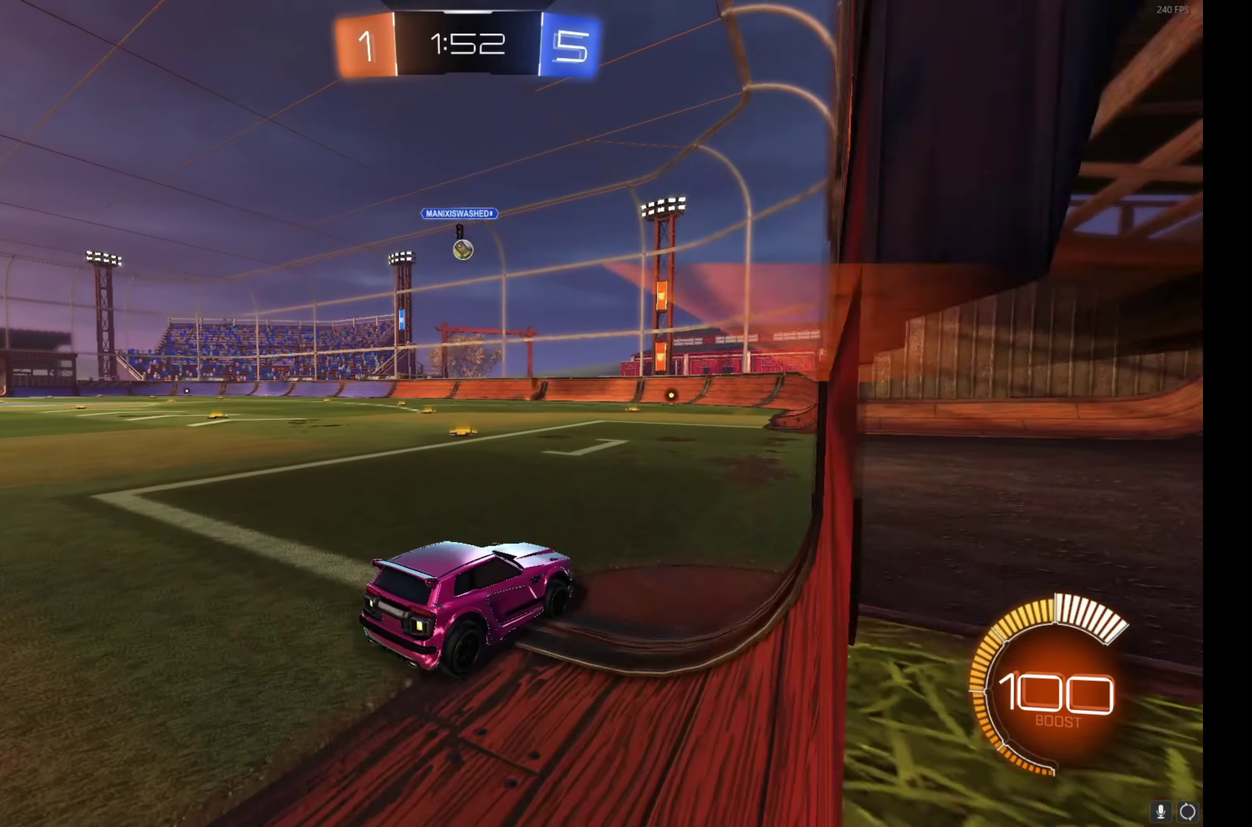
{"buttons": [], "left_stick": "center", "events": []}
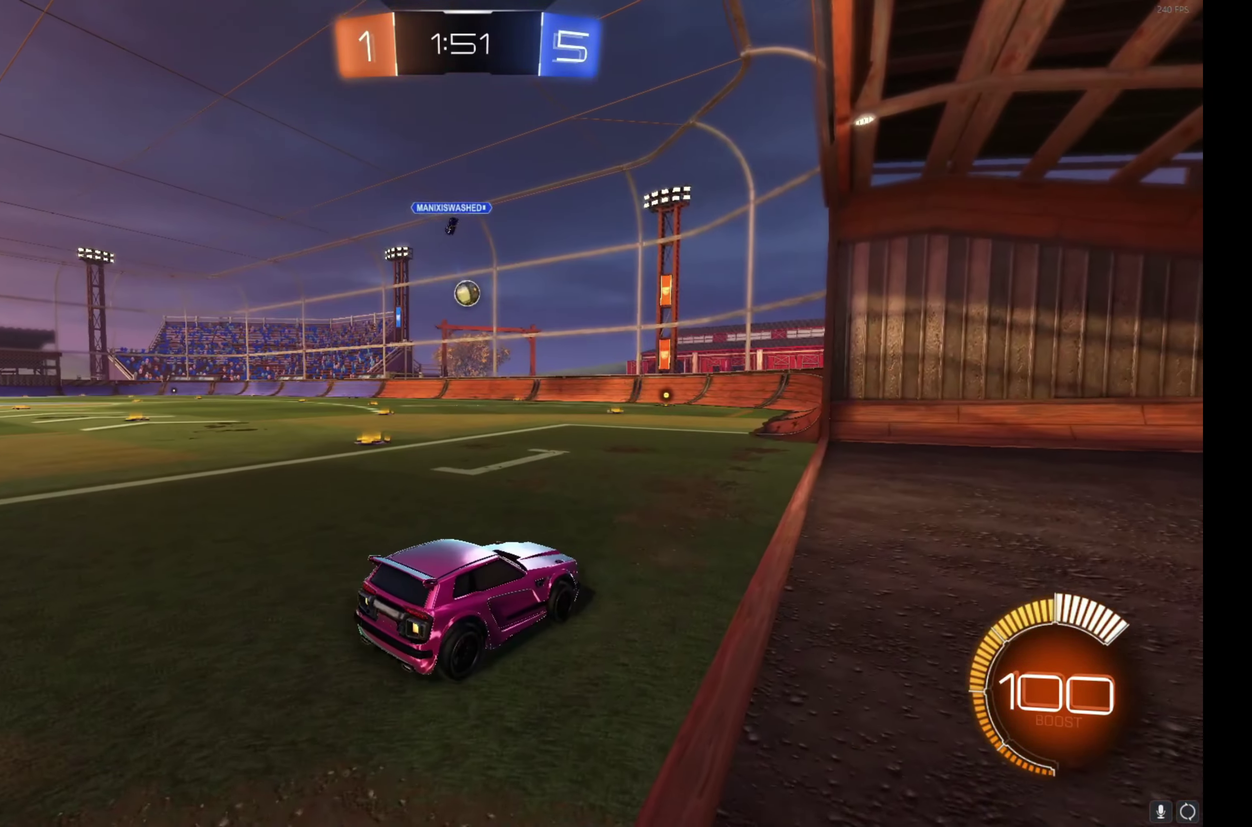
{"buttons": ["R2"], "left_stick": "center", "events": [[150, "left_stick", "up-left"], [233, "R2", "down"], [250, "A", "down"], [316, "left_stick", "down"], [466, "A", "up"], [466, "left_stick", "center"]]}
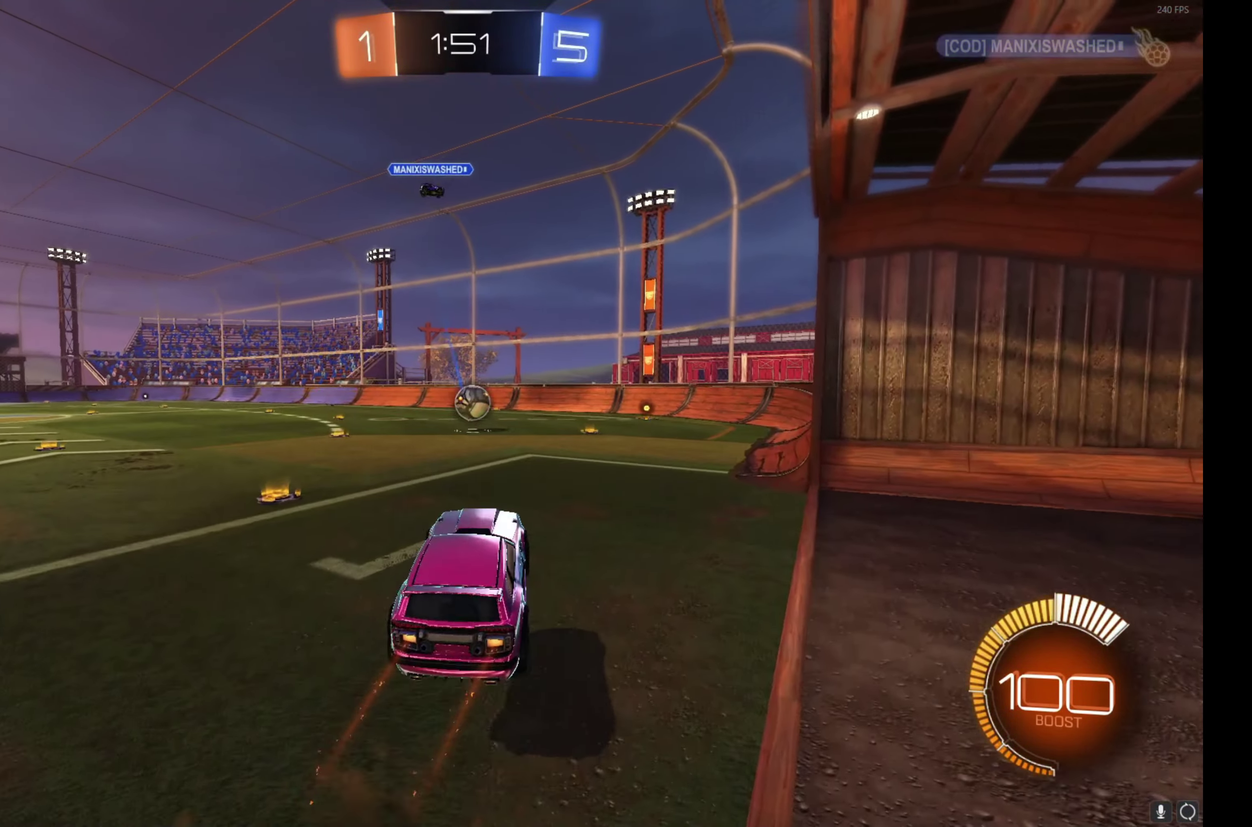
{"buttons": ["B", "R2"], "left_stick": "down-right", "events": [[16, "B", "down"], [33, "A", "down"], [83, "left_stick", "down-right"], [200, "left_stick", "up-right"], [216, "A", "up"], [350, "left_stick", "center"], [450, "left_stick", "down-right"]]}
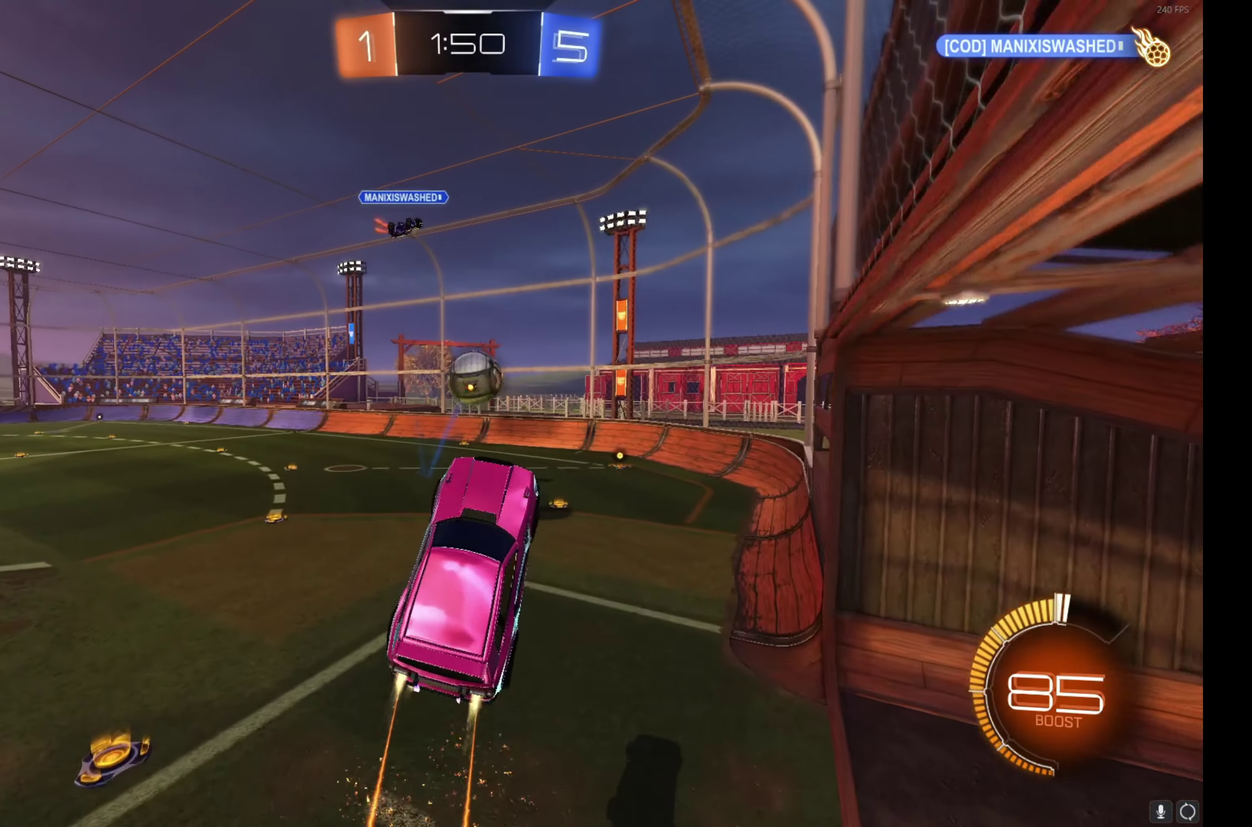
{"buttons": ["B", "R2"], "left_stick": "up-right", "events": [[83, "left_stick", "up-right"]]}
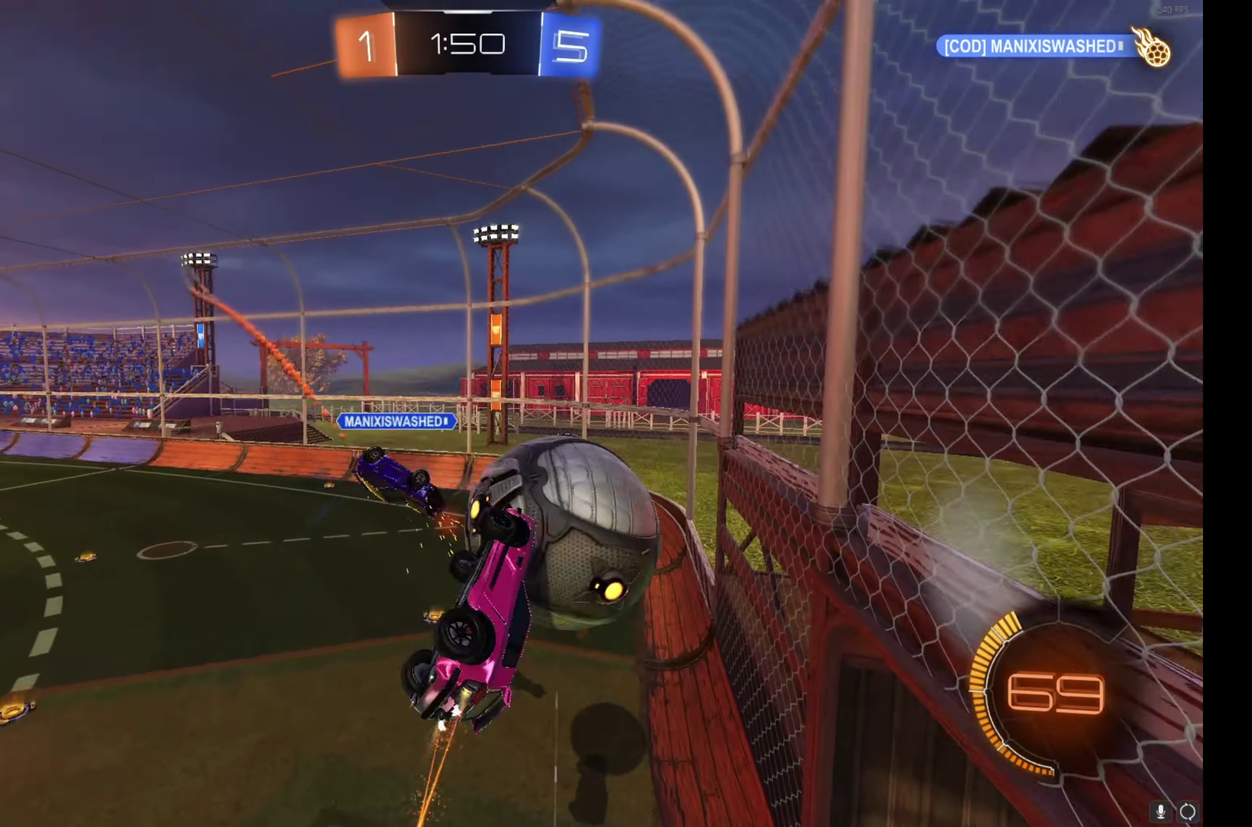
{"buttons": ["R2"], "left_stick": "down-right", "events": [[166, "left_stick", "right"], [216, "B", "up"], [400, "left_stick", "down-right"]]}
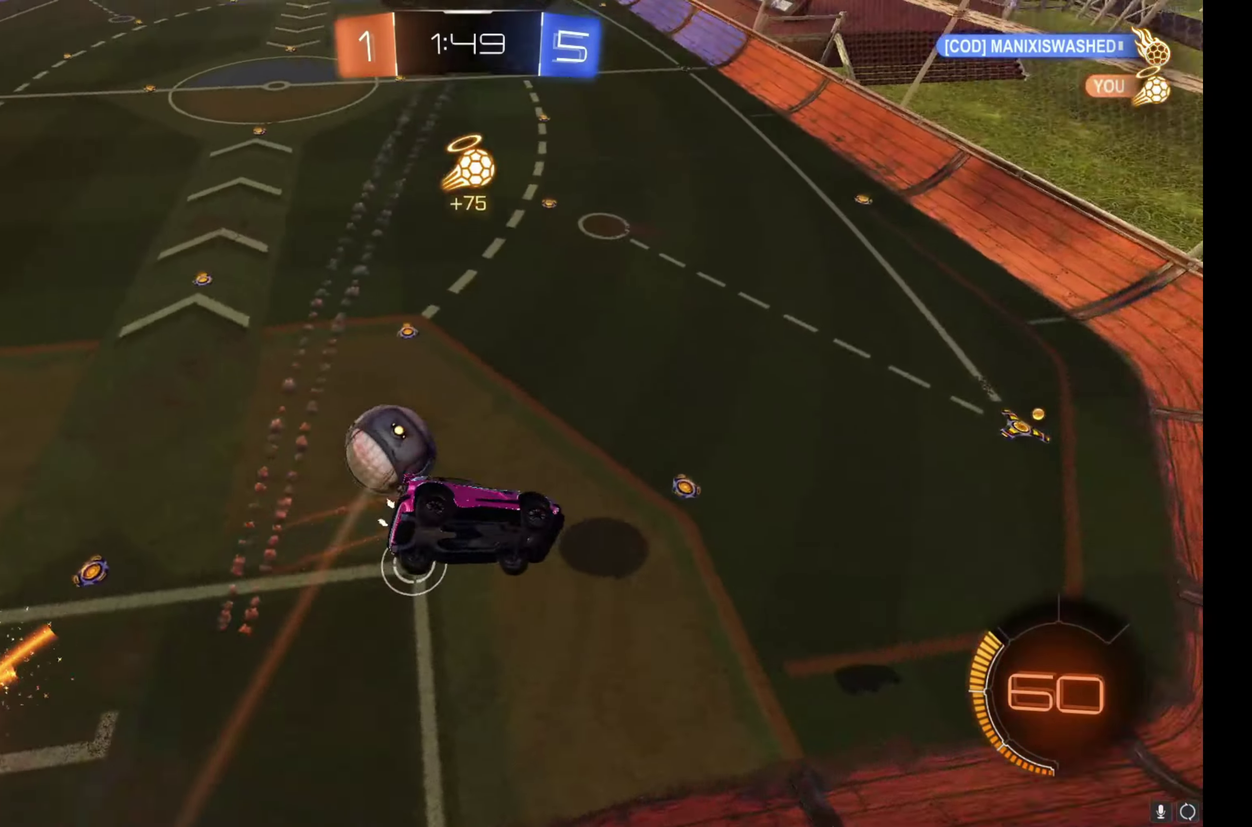
{"buttons": ["R2"], "left_stick": "center", "events": [[50, "left_stick", "center"], [266, "left_stick", "up-left"], [400, "left_stick", "center"]]}
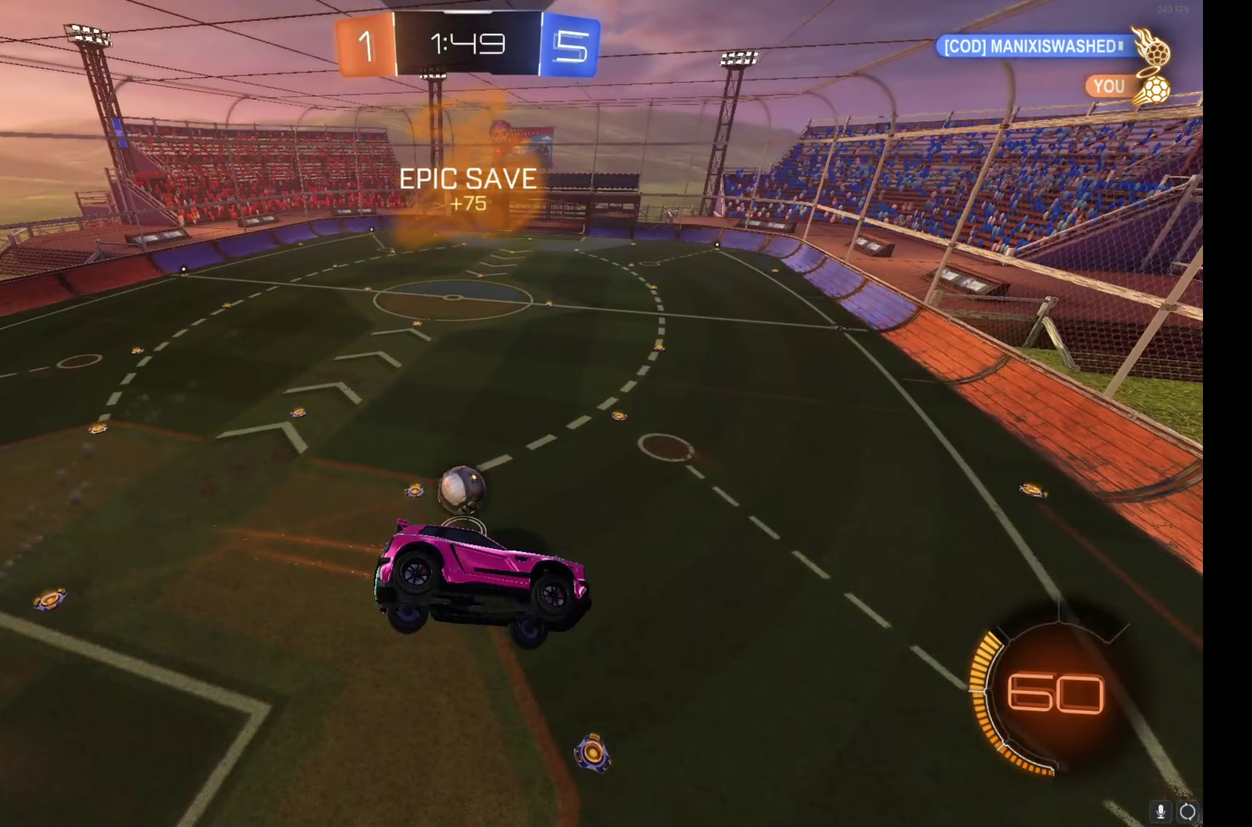
{"buttons": ["R2"], "left_stick": "center", "events": []}
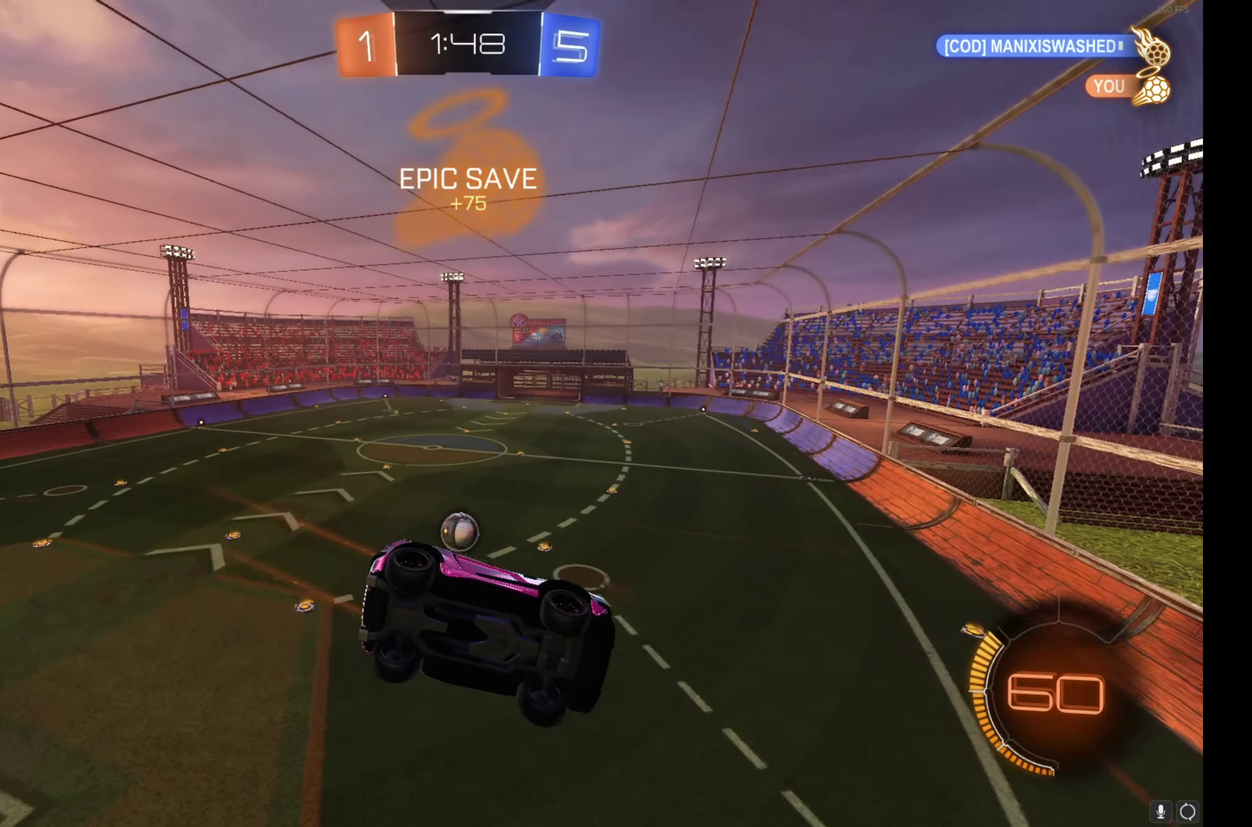
{"buttons": ["R2"], "left_stick": "center", "events": []}
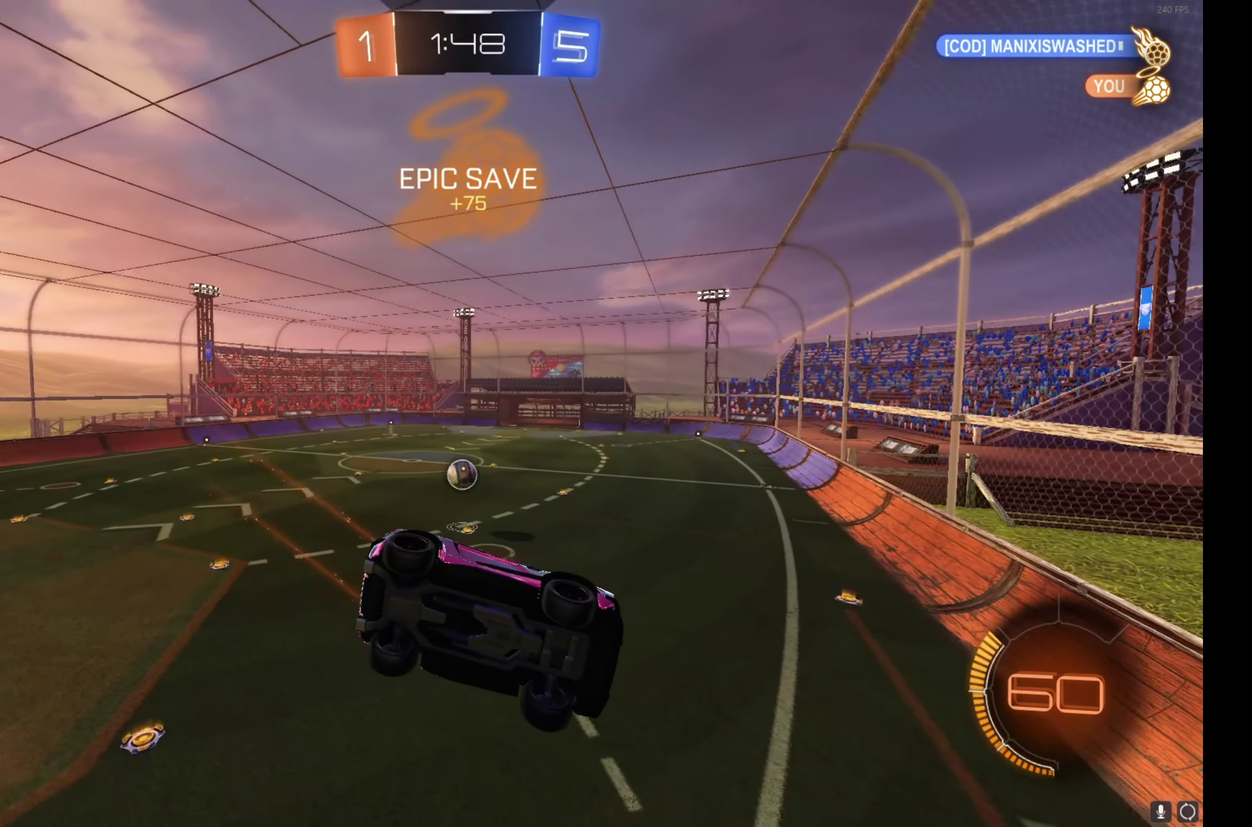
{"buttons": ["B", "R2"], "left_stick": "center", "events": [[417, "B", "down"]]}
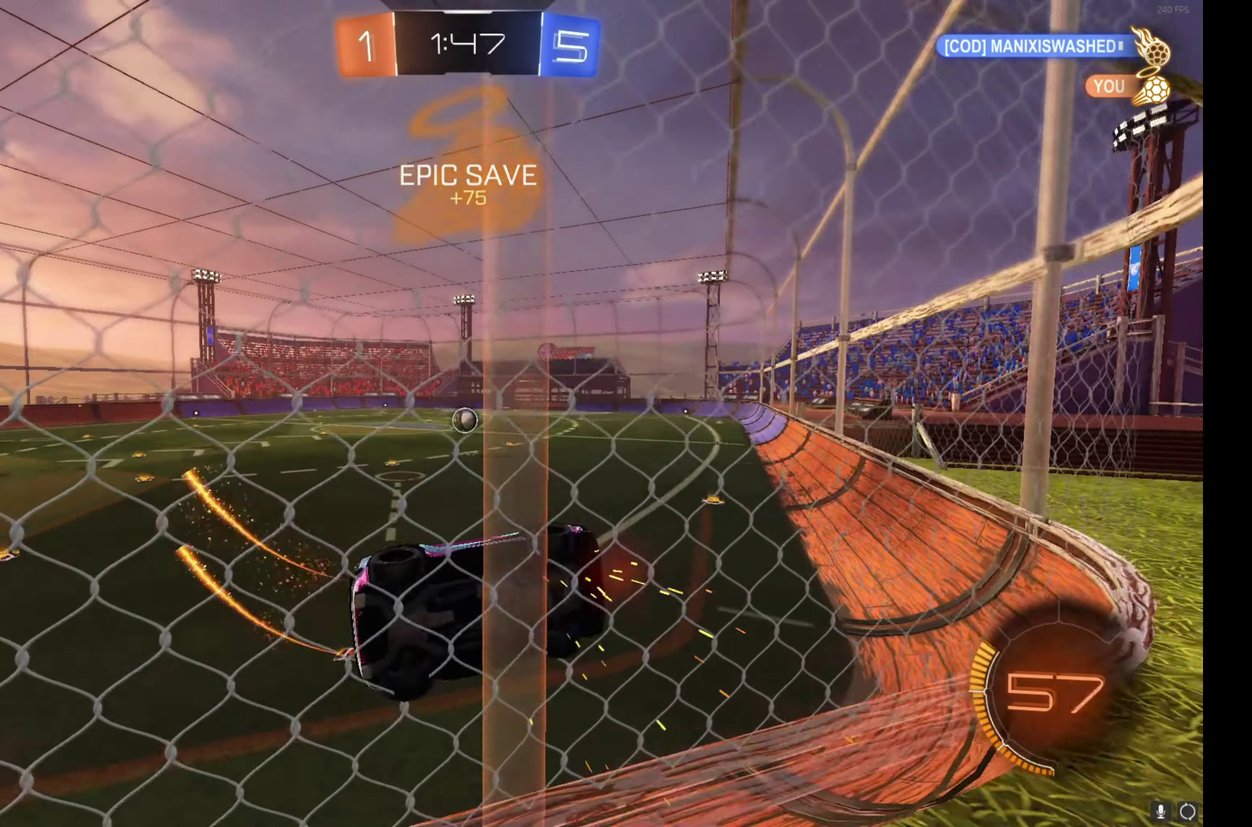
{"buttons": ["B", "R2"], "left_stick": "center", "events": [[100, "left_stick", "up-left"], [217, "left_stick", "center"], [300, "left_stick", "up-left"], [483, "left_stick", "center"]]}
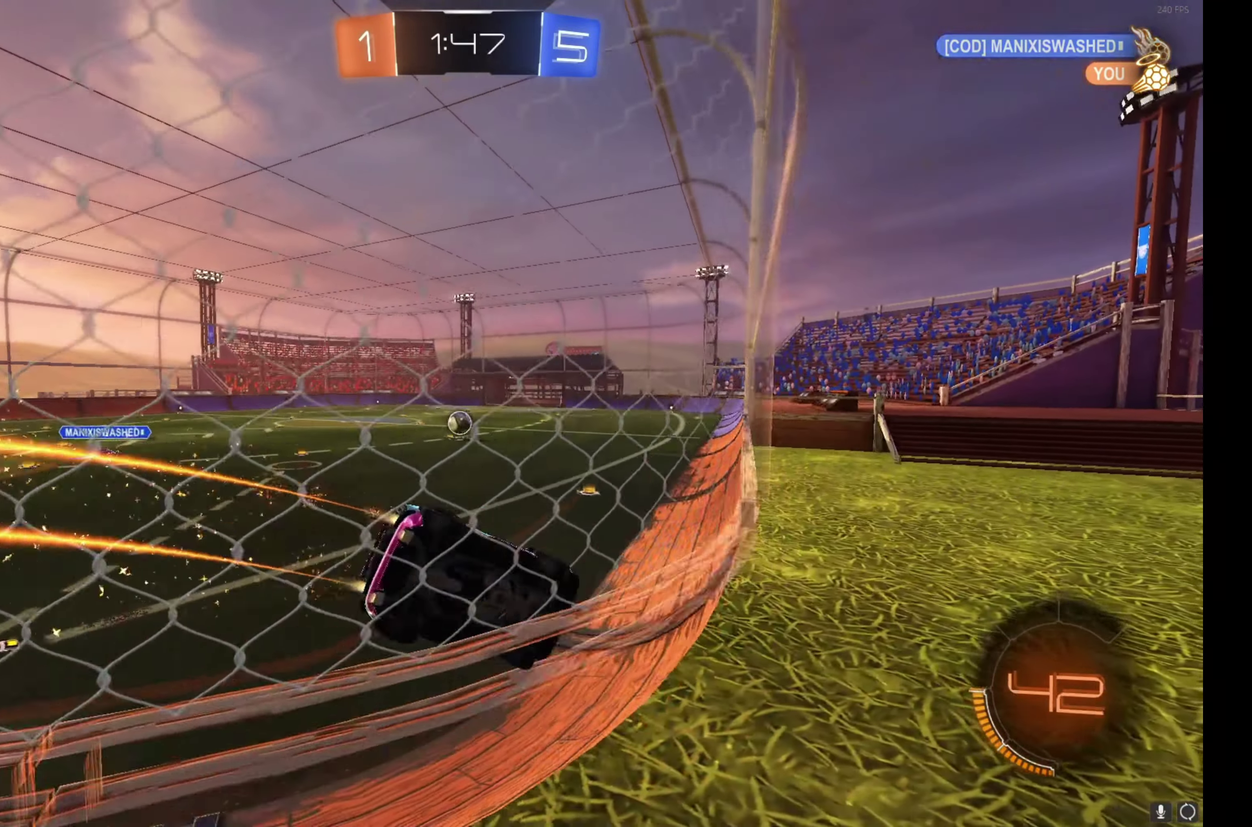
{"buttons": ["R2"], "left_stick": "center", "events": [[500, "B", "up"]]}
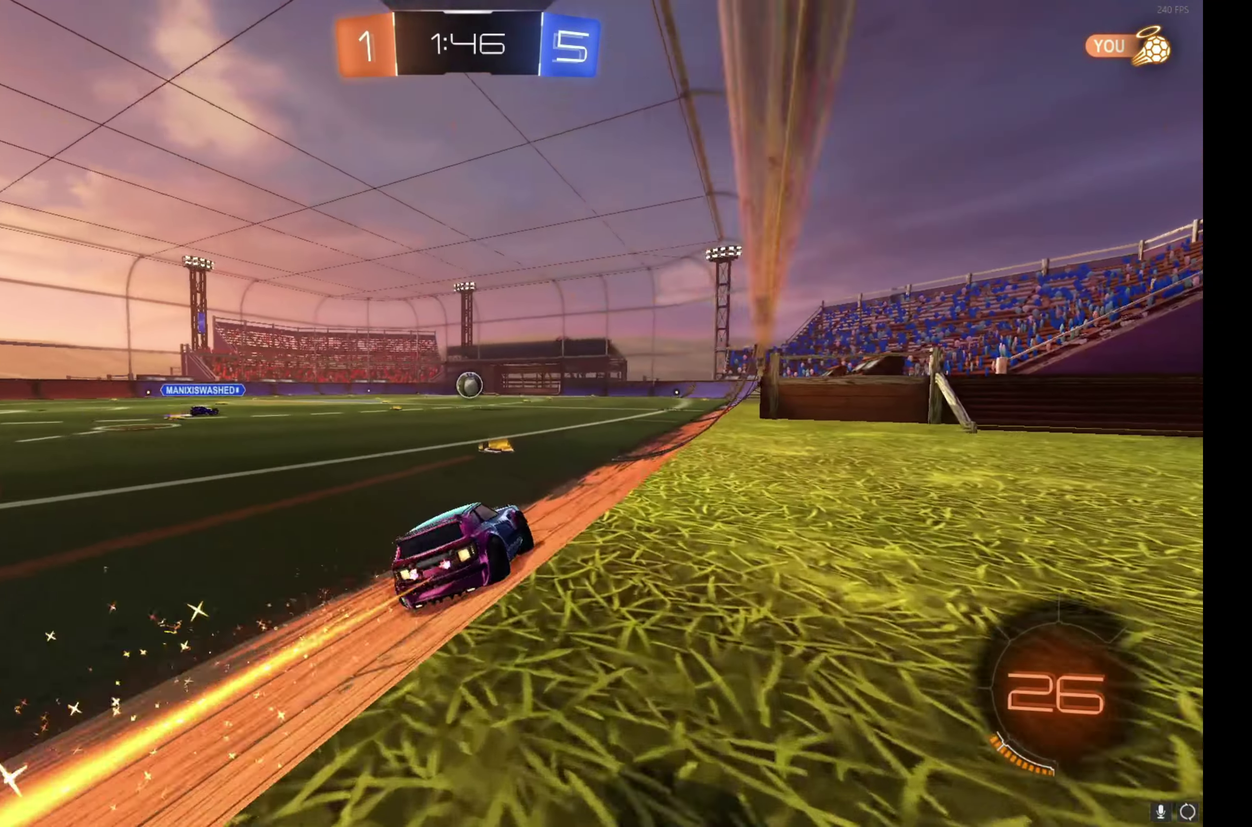
{"buttons": ["B", "R2"], "left_stick": "center", "events": [[250, "left_stick", "right"], [267, "B", "down"], [317, "left_stick", "center"]]}
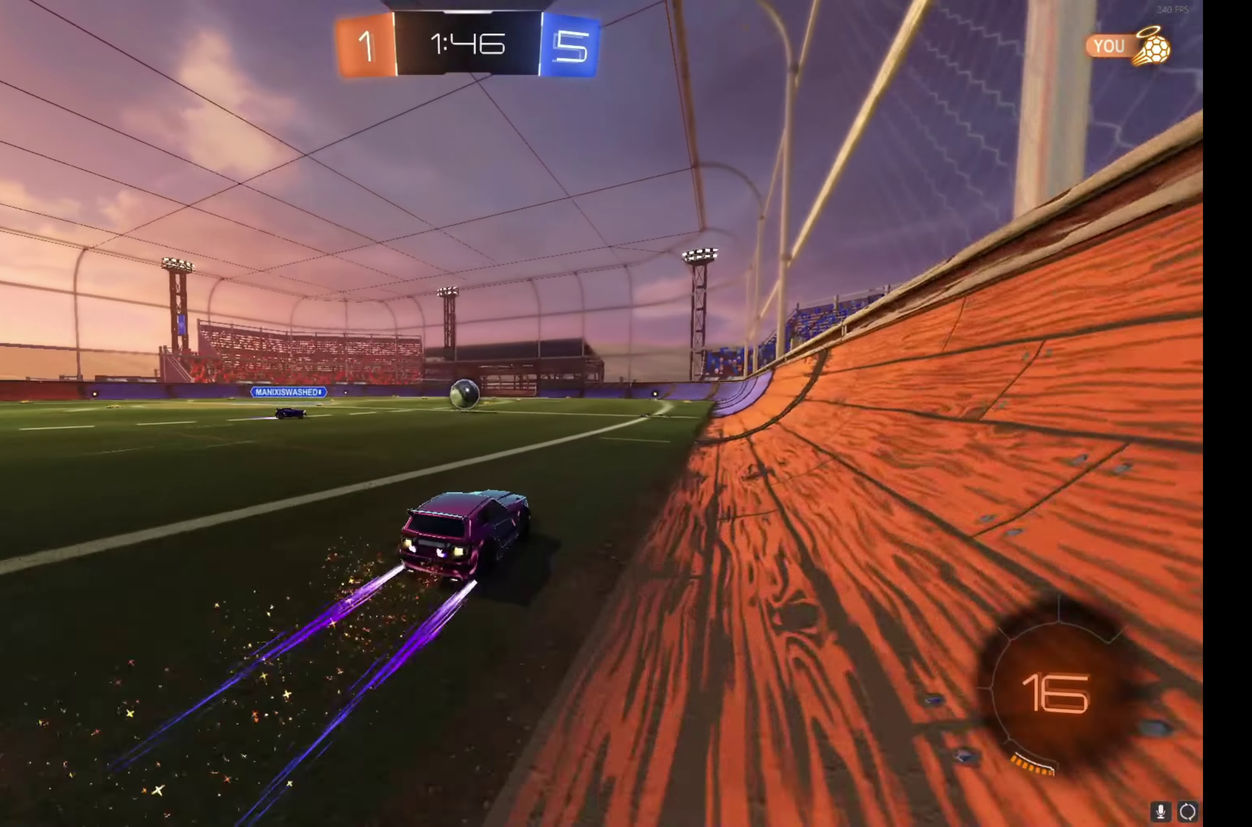
{"buttons": ["R2"], "left_stick": "center", "events": [[33, "B", "up"], [217, "left_stick", "right"], [300, "left_stick", "center"]]}
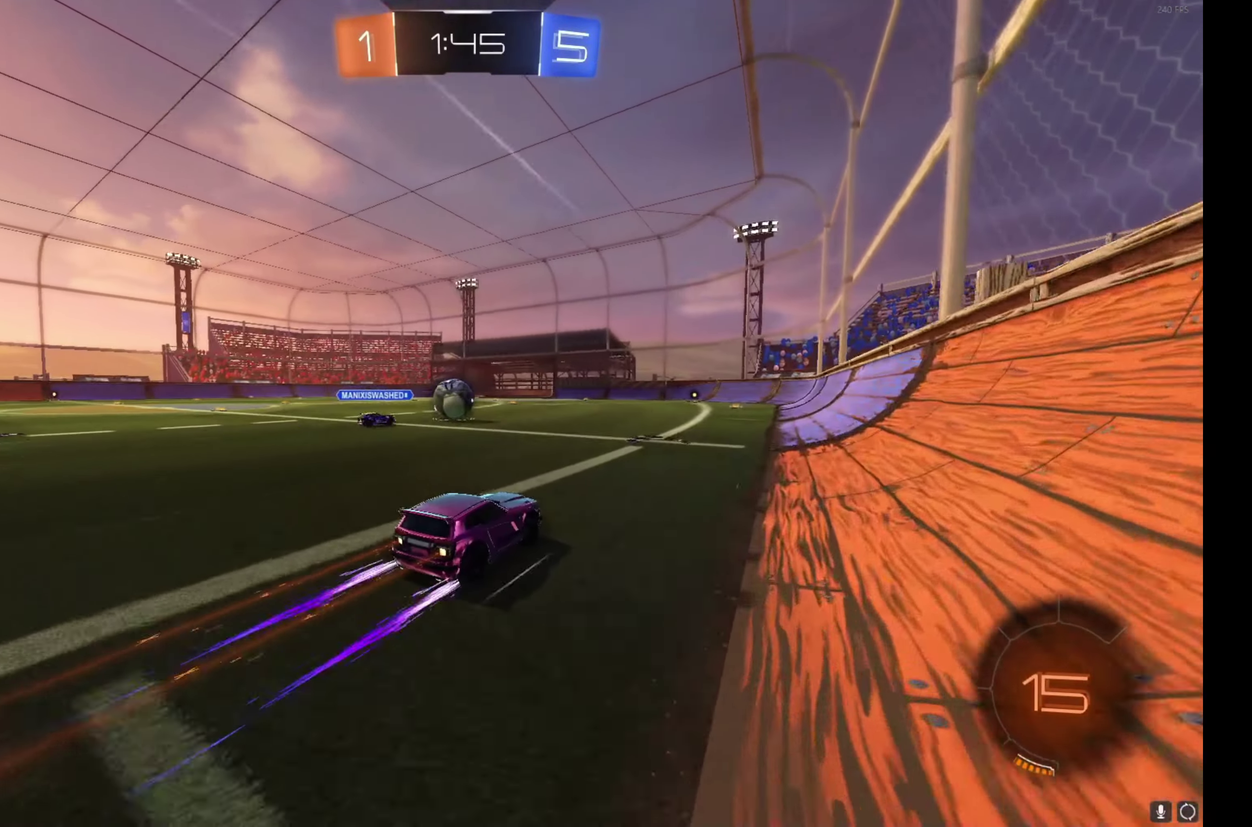
{"buttons": ["R2"], "left_stick": "center", "events": []}
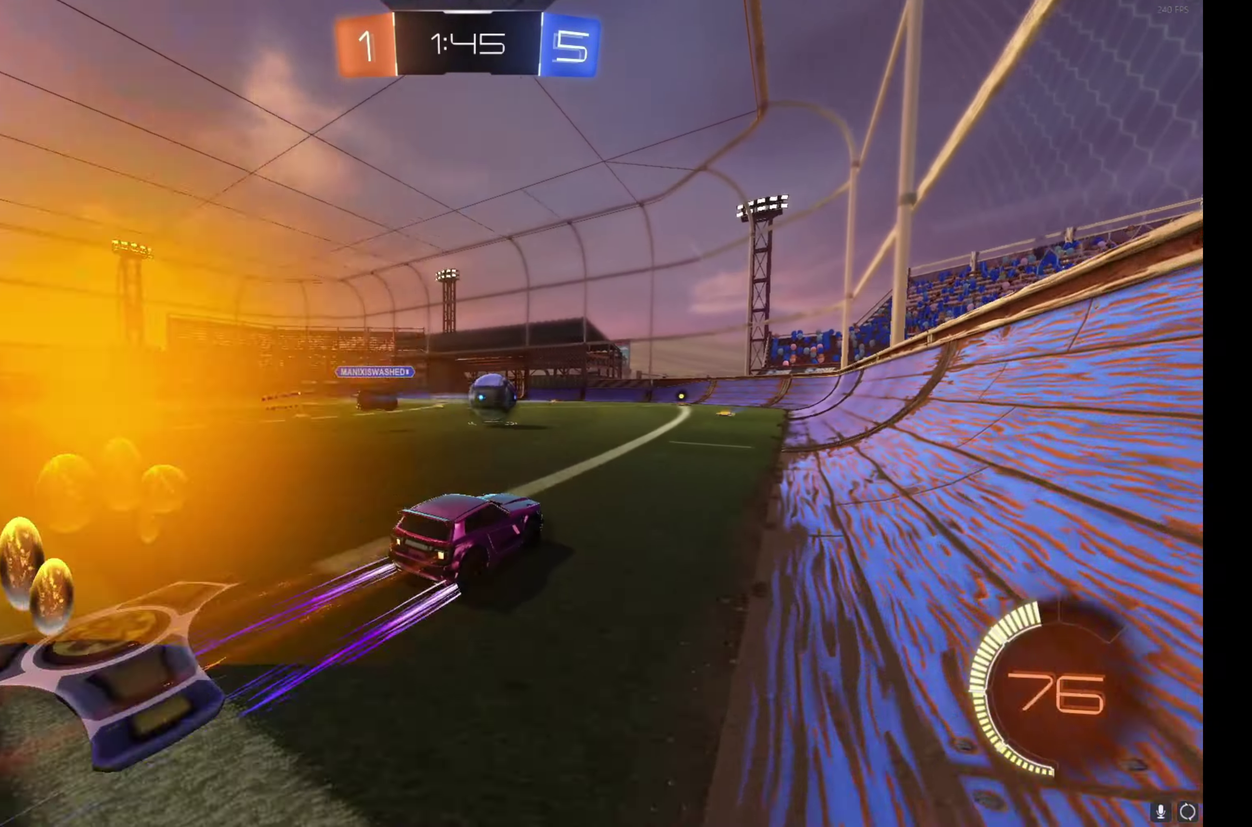
{"buttons": ["R2"], "left_stick": "center", "events": []}
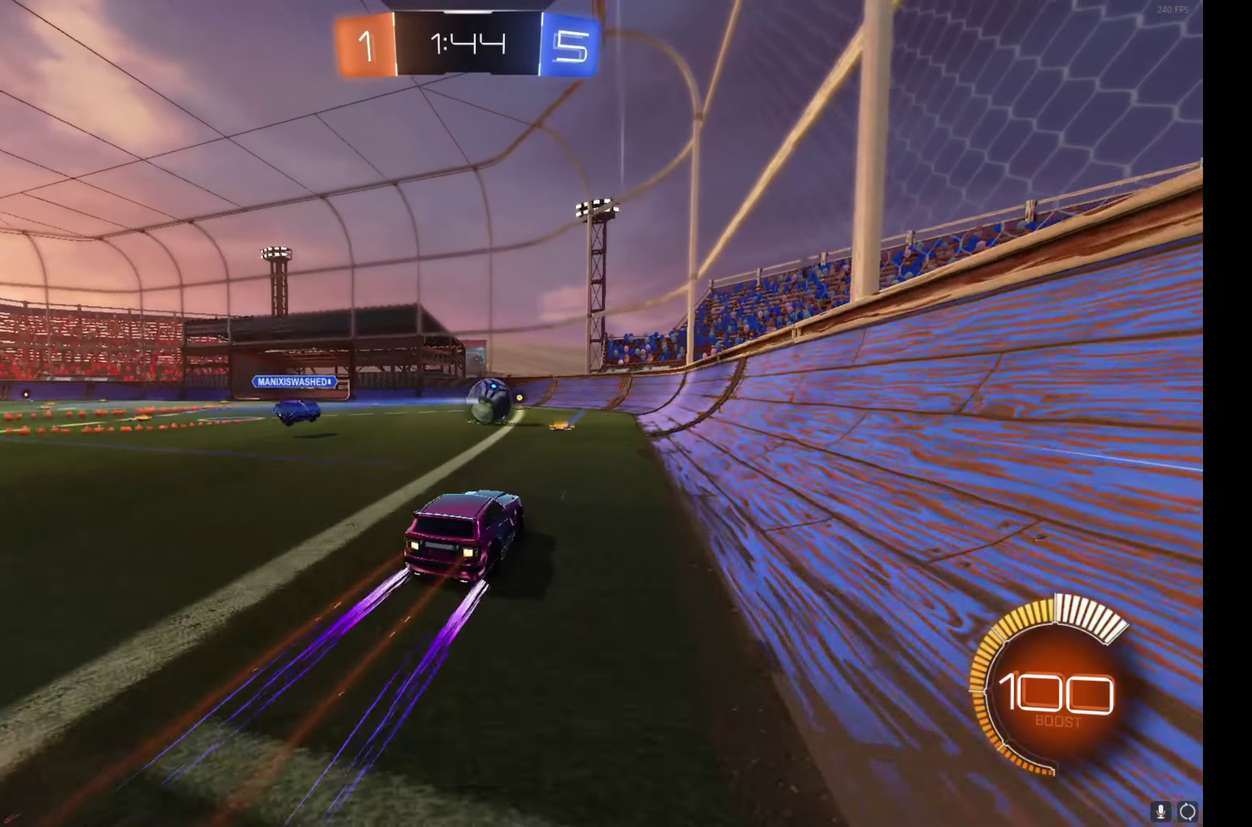
{"buttons": ["R2"], "left_stick": "center", "events": [[83, "left_stick", "right"], [200, "left_stick", "center"], [367, "left_stick", "right"], [450, "left_stick", "center"]]}
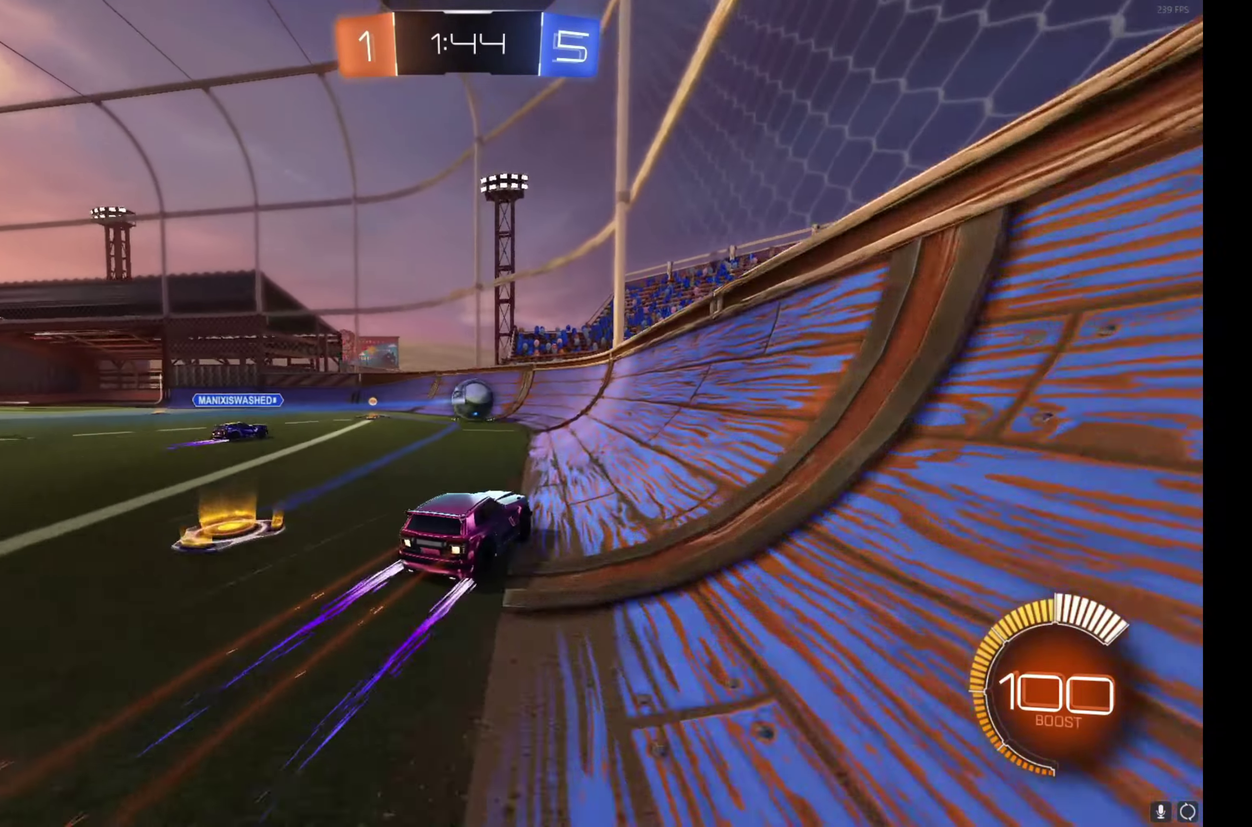
{"buttons": ["B", "R2"], "left_stick": "center", "events": [[284, "left_stick", "right"], [367, "B", "down"], [367, "left_stick", "center"]]}
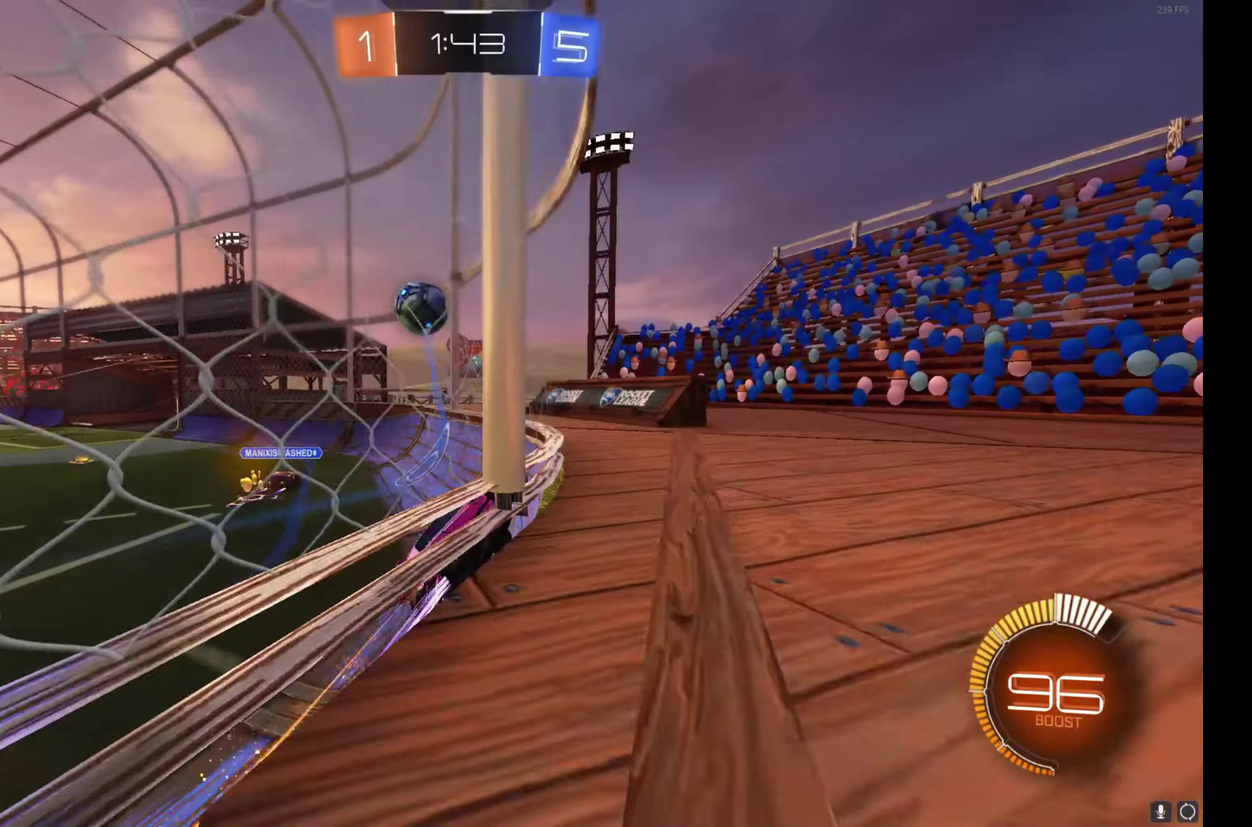
{"buttons": ["R2"], "left_stick": "center", "events": [[217, "B", "up"], [417, "left_stick", "up-left"], [467, "left_stick", "center"]]}
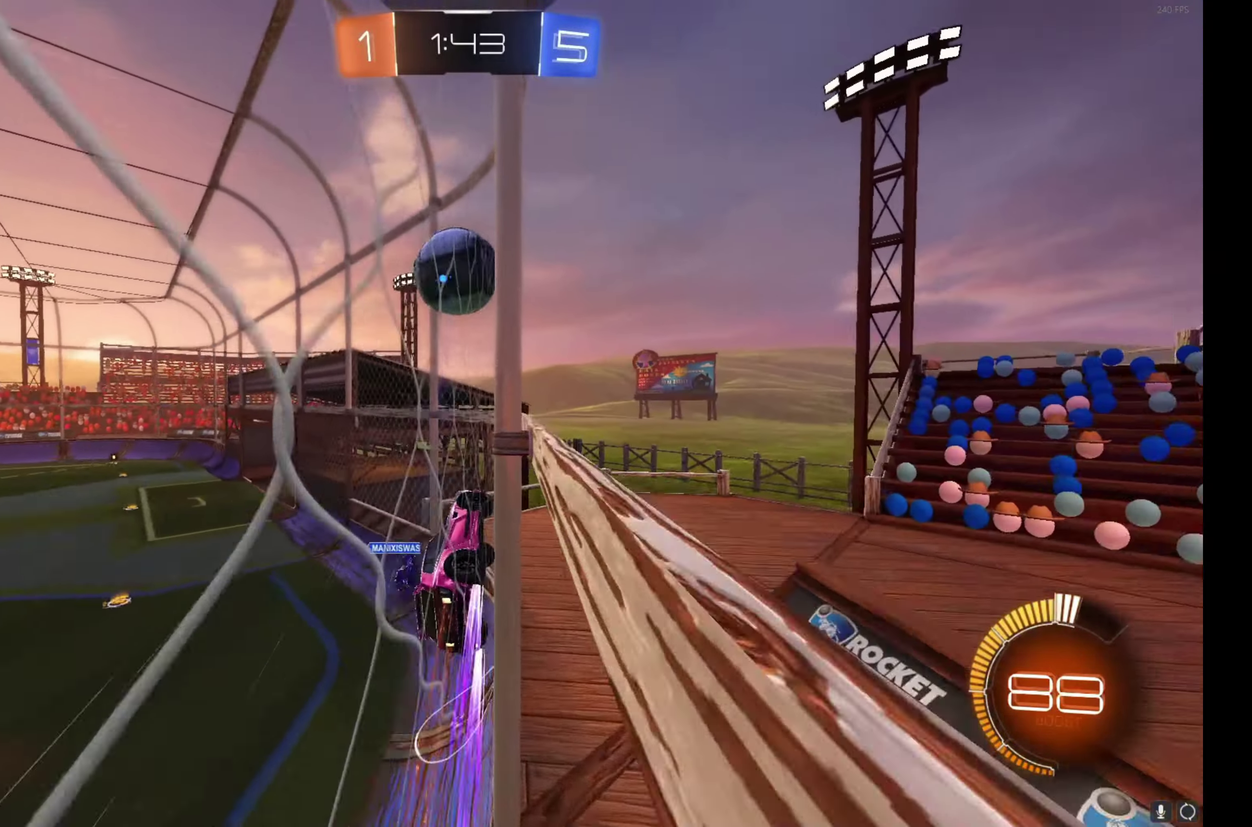
{"buttons": ["L2"], "left_stick": "right", "events": [[50, "left_stick", "right"], [150, "left_stick", "center"], [417, "R2", "up"], [434, "L2", "down"], [484, "left_stick", "right"]]}
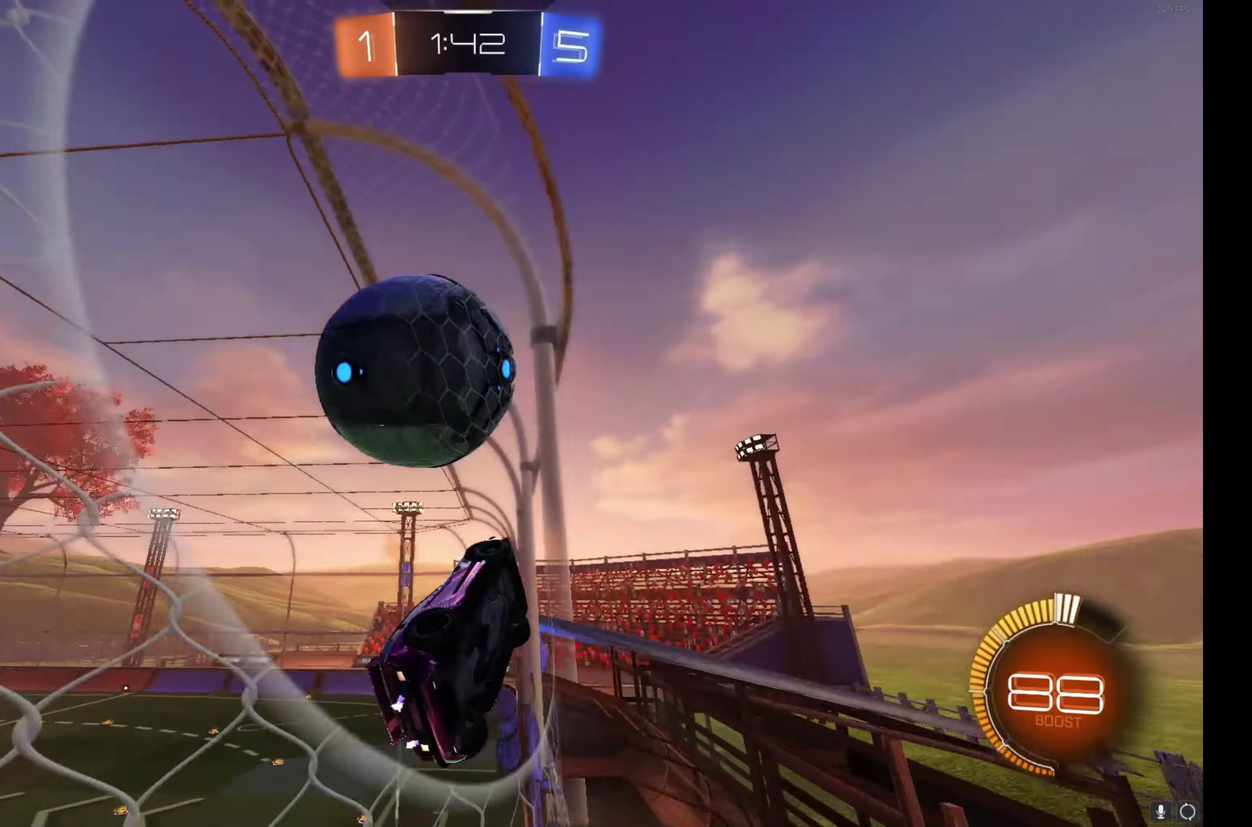
{"buttons": ["B", "R2"], "left_stick": "right", "events": [[84, "R2", "down"], [117, "L2", "up"], [434, "B", "down"]]}
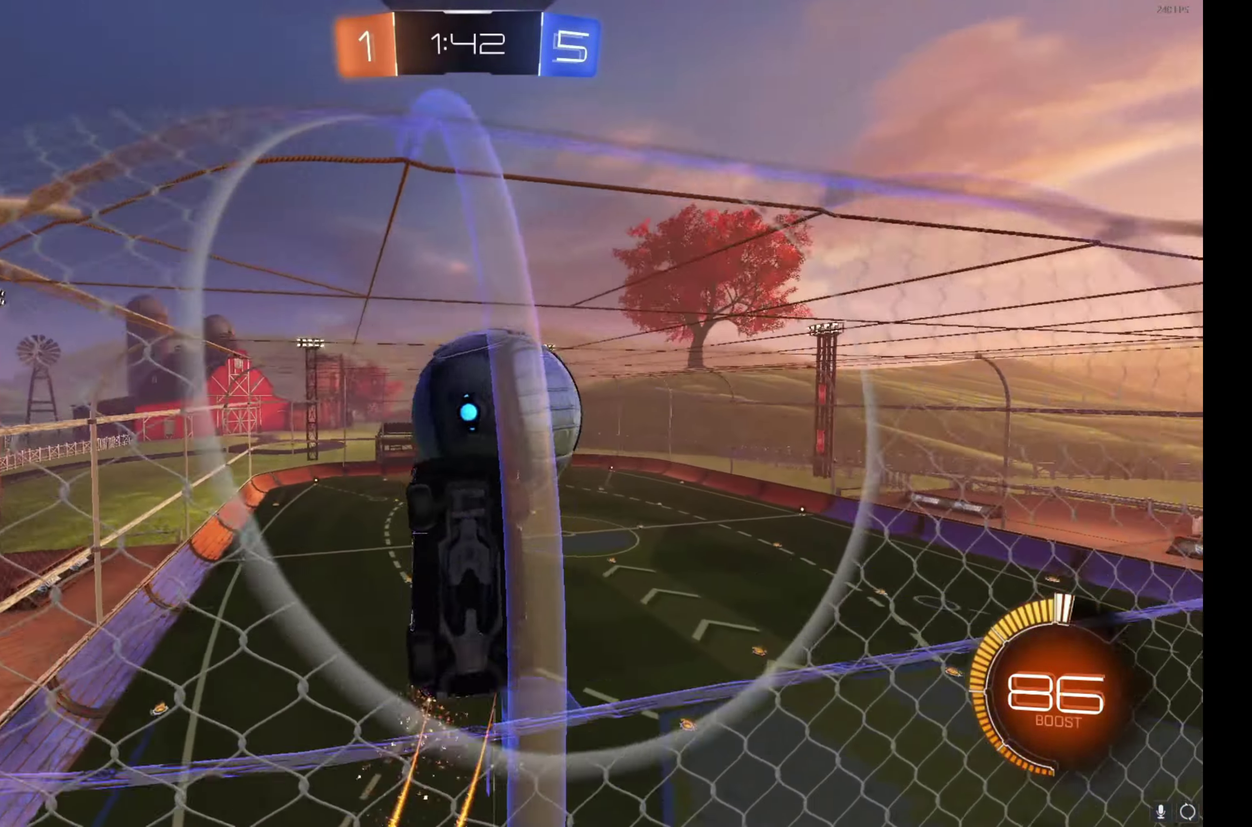
{"buttons": ["L2"], "left_stick": "left", "events": [[34, "left_stick", "center"], [150, "B", "up"], [150, "left_stick", "left"], [434, "R2", "up"], [467, "L2", "down"]]}
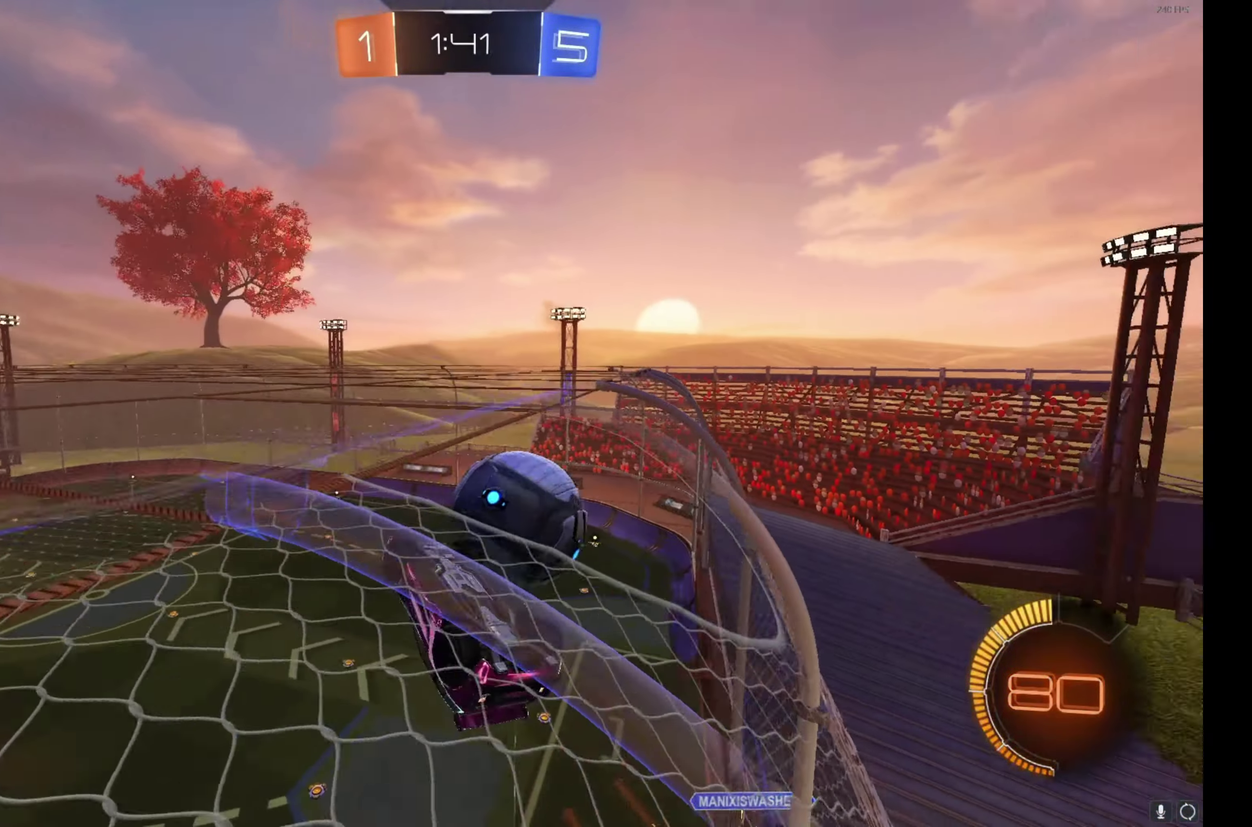
{"buttons": ["B", "R2"], "left_stick": "left", "events": [[84, "R2", "down"], [117, "L2", "up"], [134, "A", "down"], [134, "left_stick", "center"], [200, "left_stick", "left"], [317, "A", "up"], [450, "B", "down"]]}
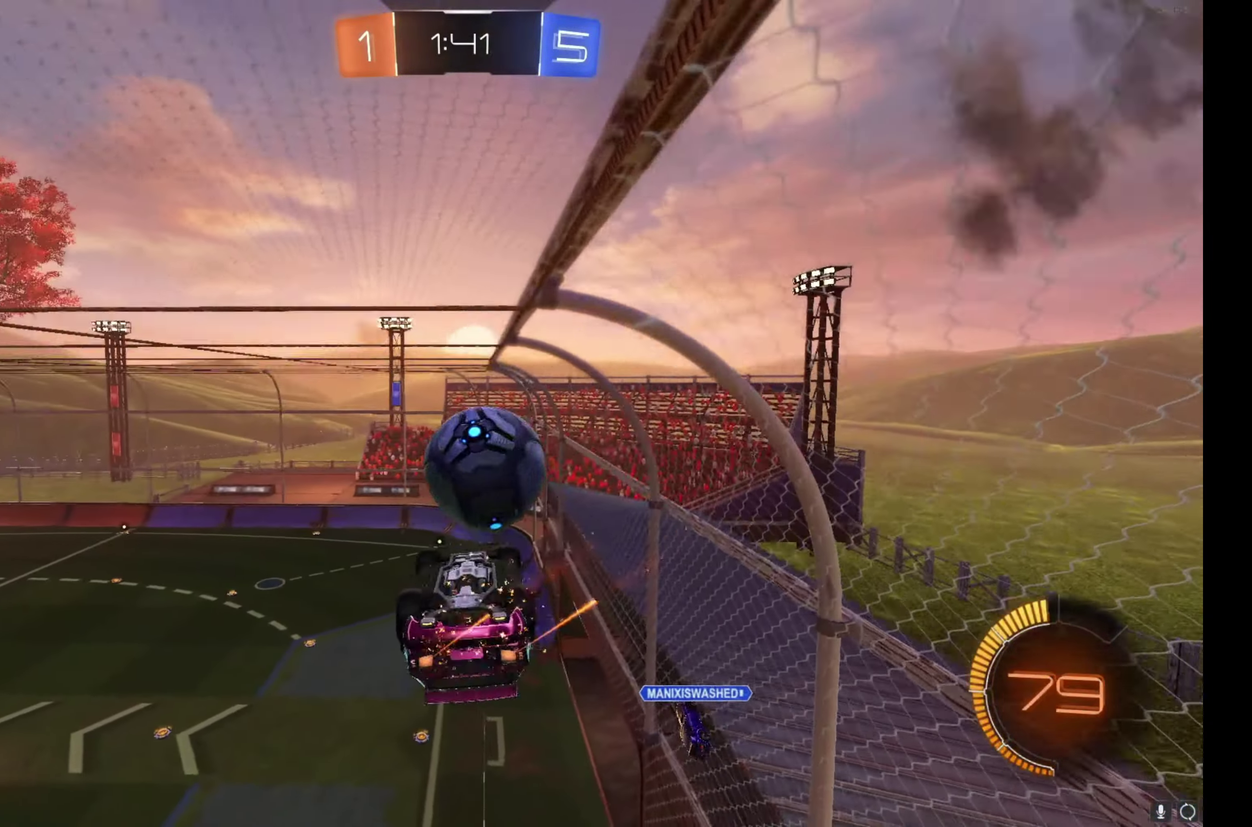
{"buttons": ["B", "R2"], "left_stick": "right", "events": [[117, "B", "up"], [234, "B", "down"], [317, "left_stick", "up-left"], [500, "left_stick", "right"]]}
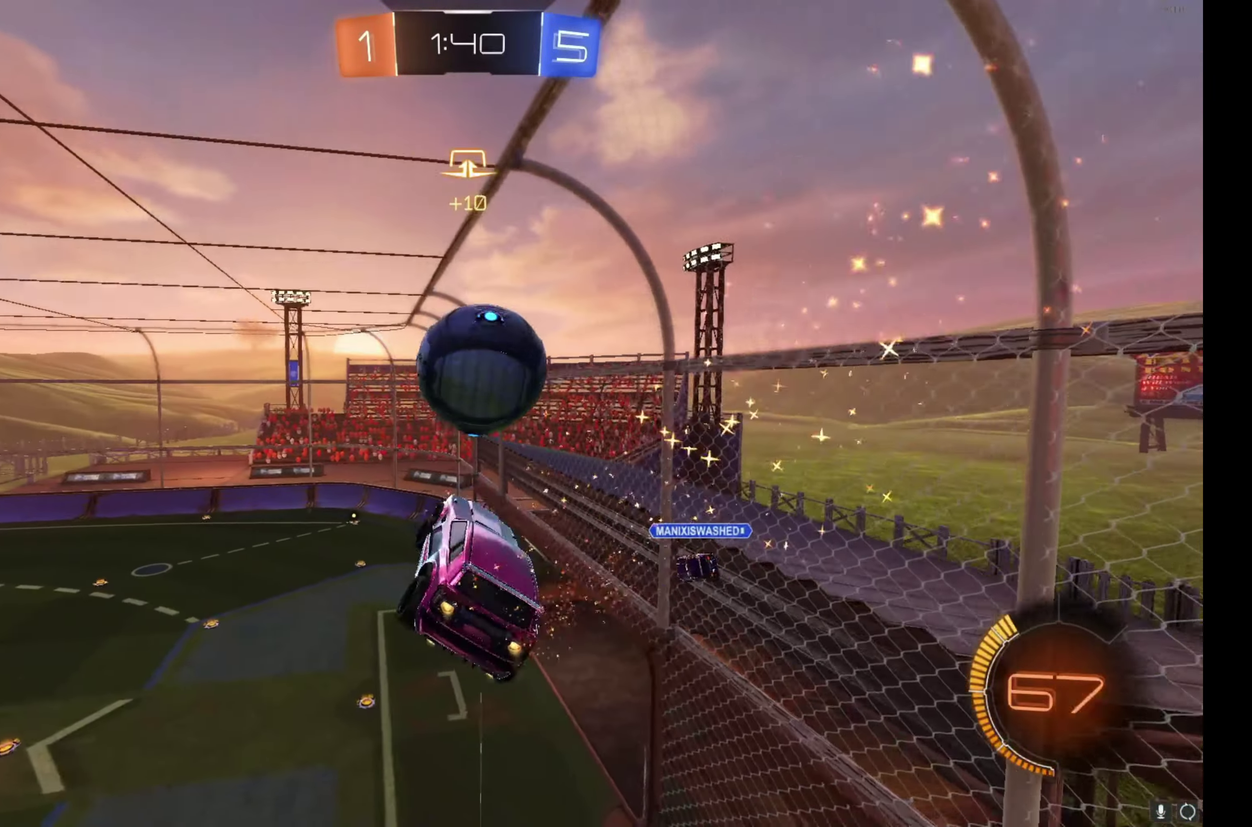
{"buttons": ["R2"], "left_stick": "up", "events": [[117, "B", "up"], [134, "left_stick", "up-right"], [334, "A", "down"], [367, "left_stick", "up"], [450, "A", "up"]]}